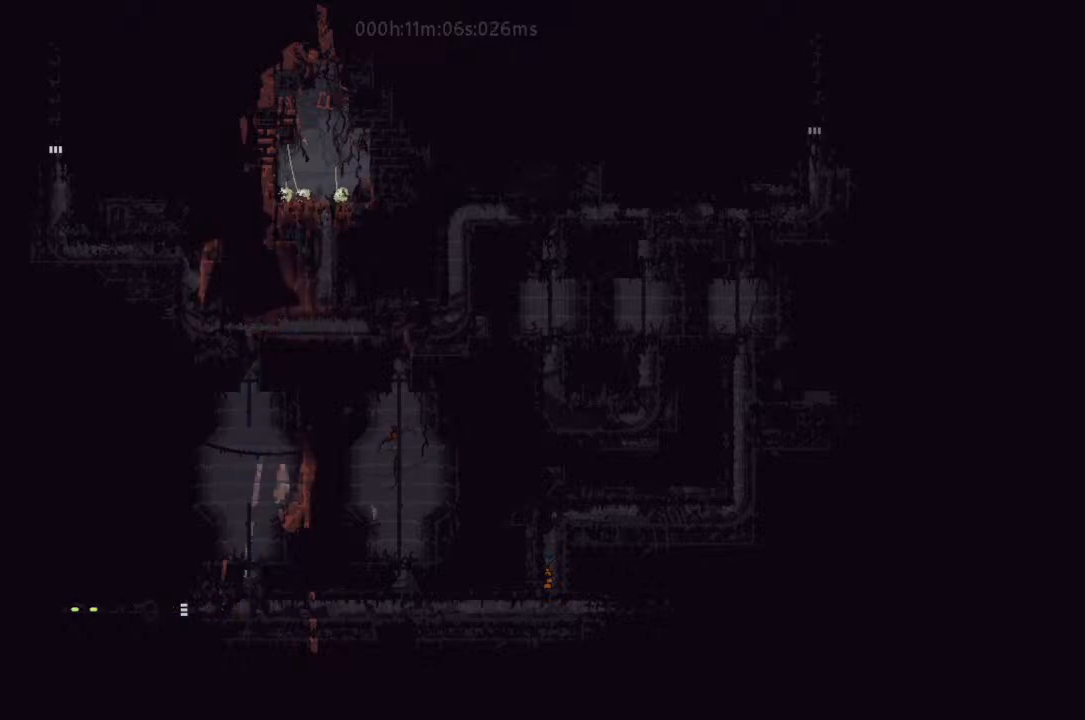
Gameplay with keyboard and mouse; each line is a JSON object with the keys held at the frame after it. "events" lists presses ("down") and releases ("up") of "down", "g", "j", "left", "right", "t" and "up" between this image and that frame as [ms after this image, input, new state], when the widget could be followed in between. No other keys are recorded. Mouse buttons are not recorded. Not read: mouse_move r.
{"keys": ["left"], "events": []}
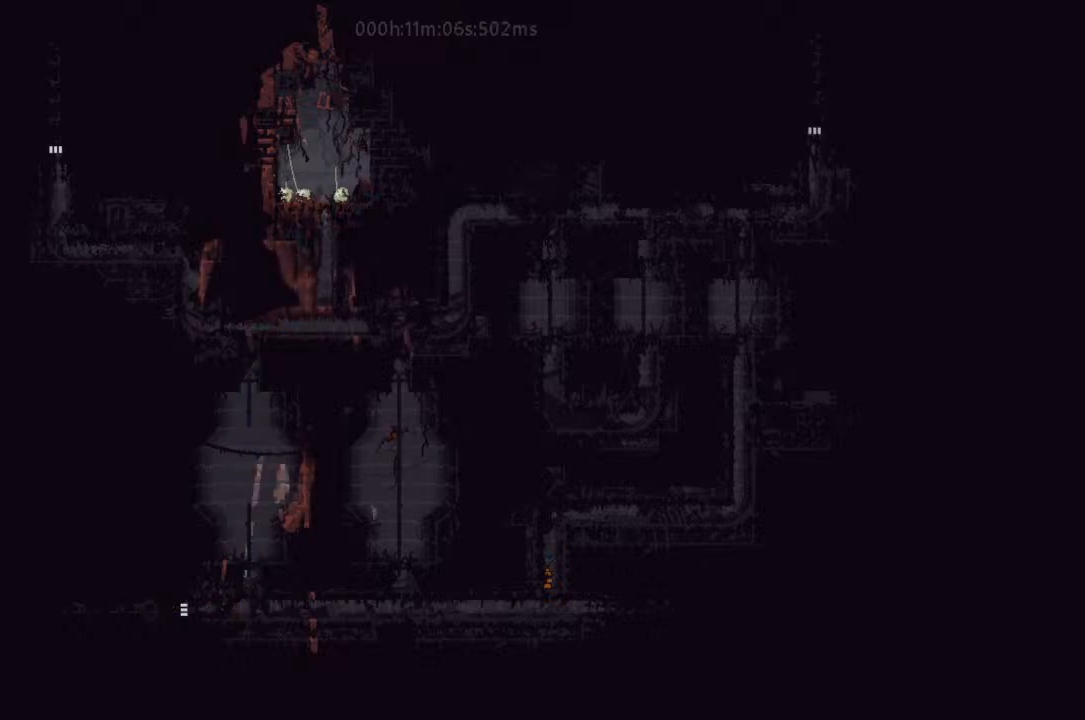
{"keys": [], "events": [[500, "left", "up"]]}
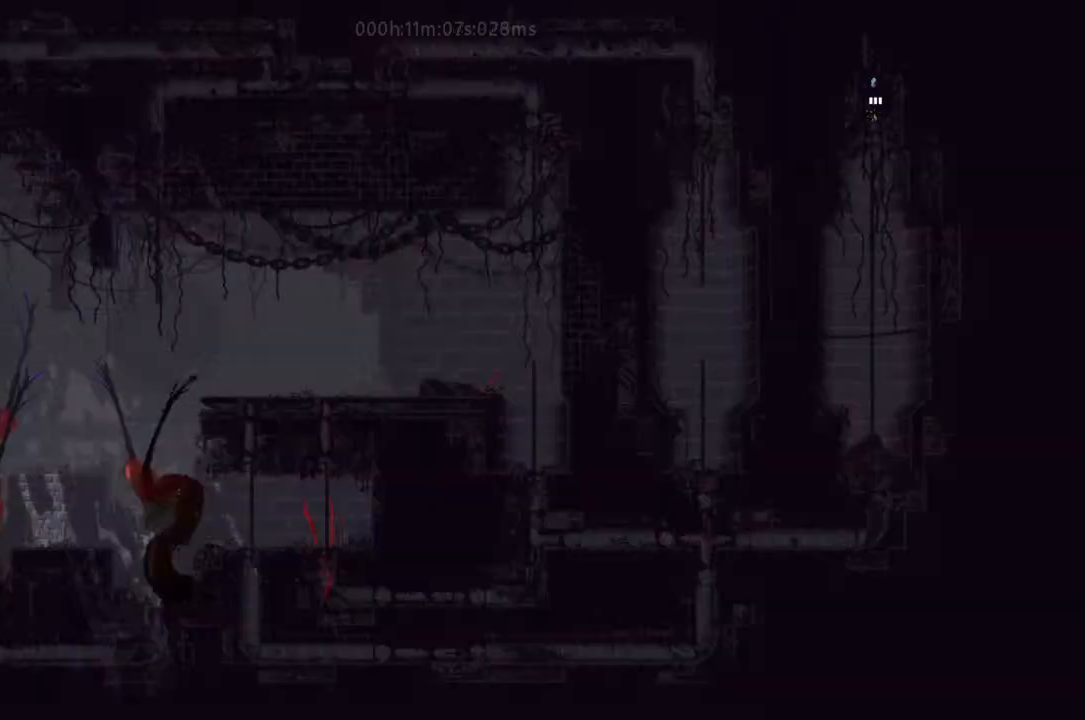
{"keys": ["down"], "events": [[33, "up", "down"], [100, "down", "down"], [100, "j", "down"], [100, "up", "up"], [333, "j", "up"]]}
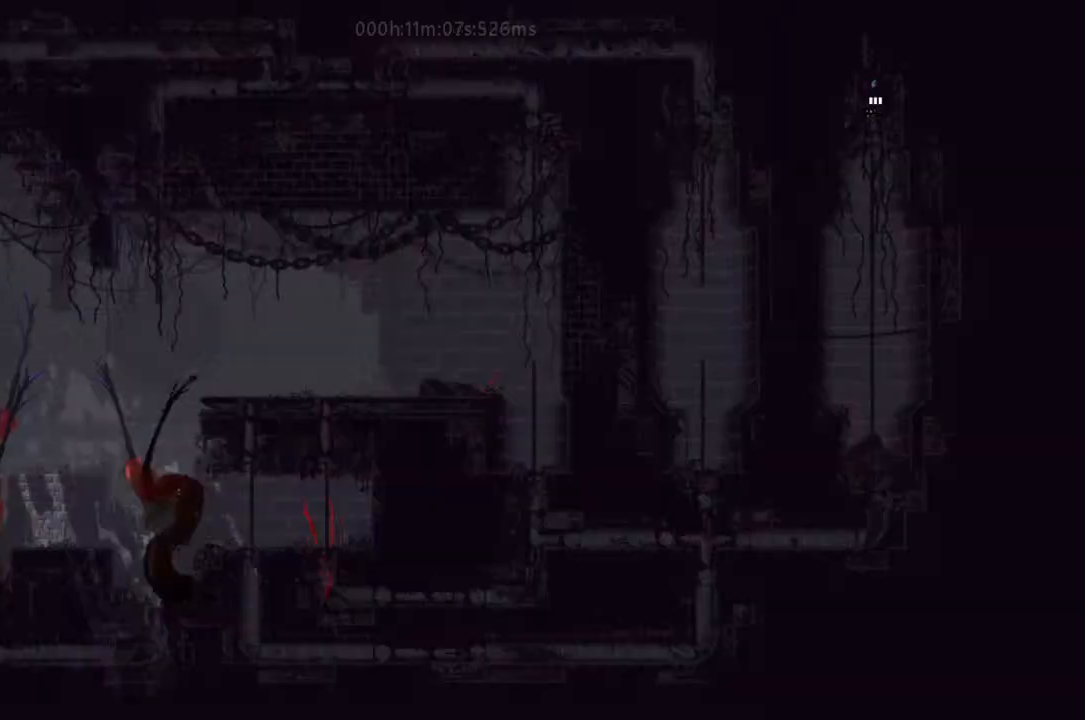
{"keys": ["down"], "events": [[33, "j", "down"], [167, "j", "up"]]}
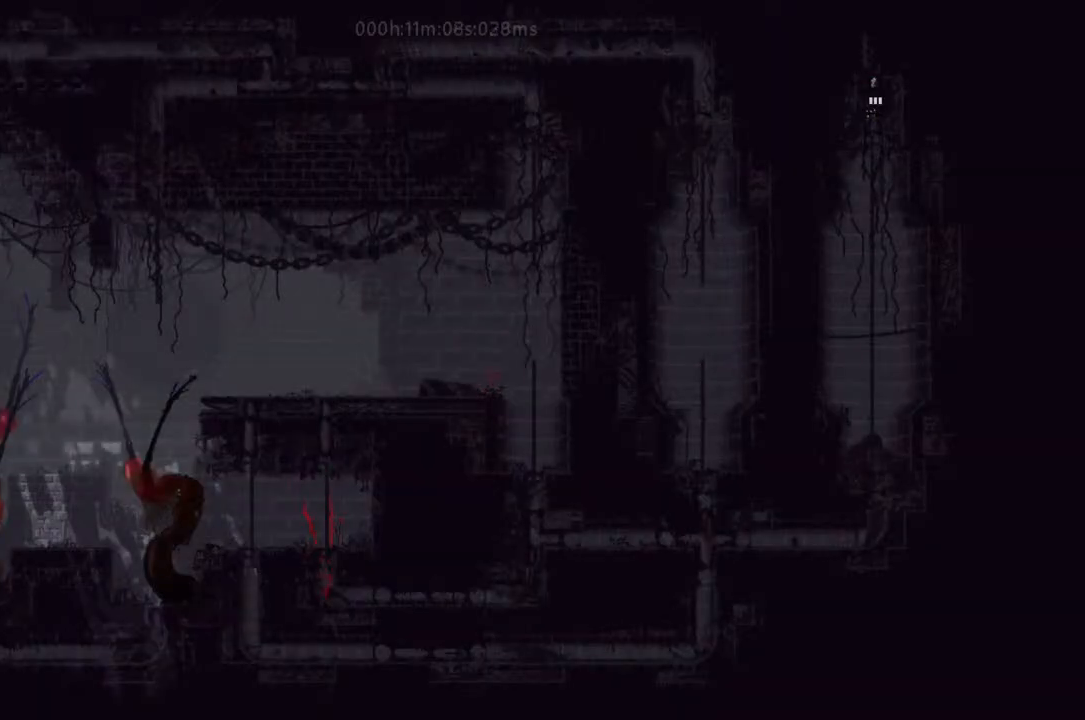
{"keys": ["down"], "events": []}
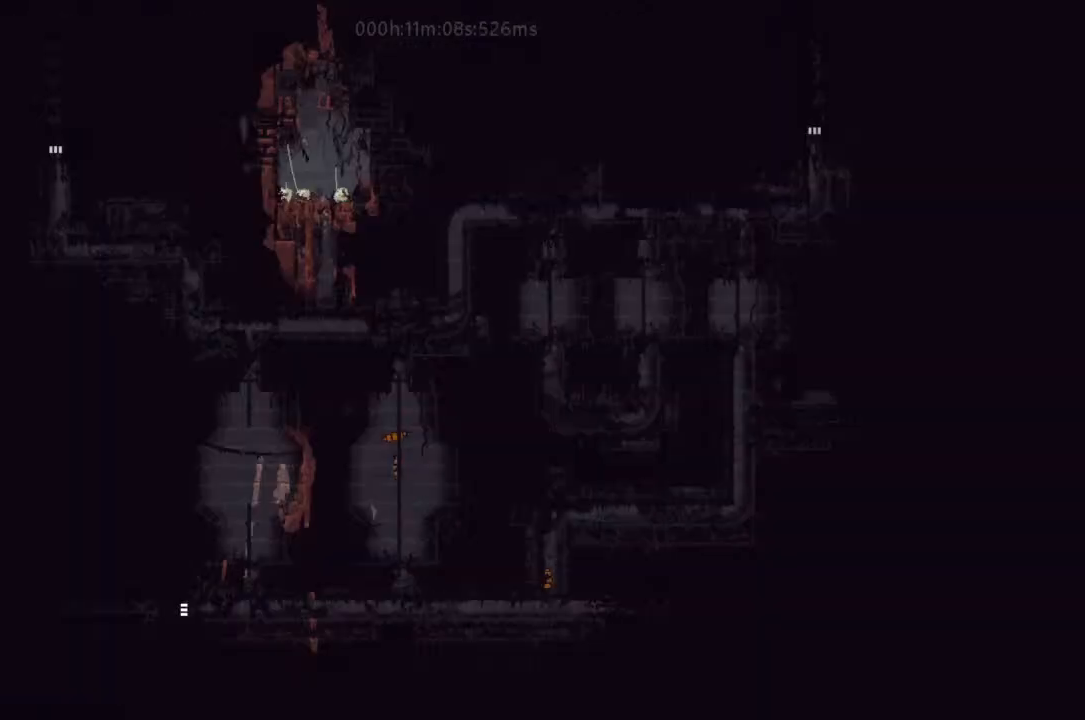
{"keys": ["down"], "events": []}
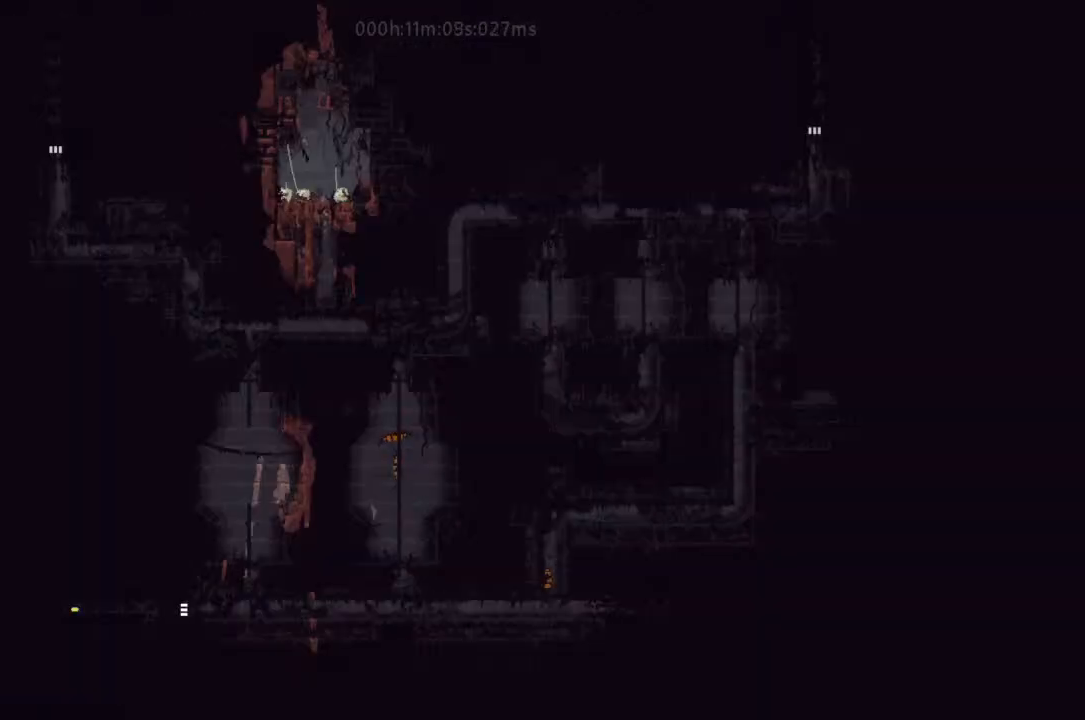
{"keys": ["left"], "events": [[333, "down", "up"], [333, "left", "down"]]}
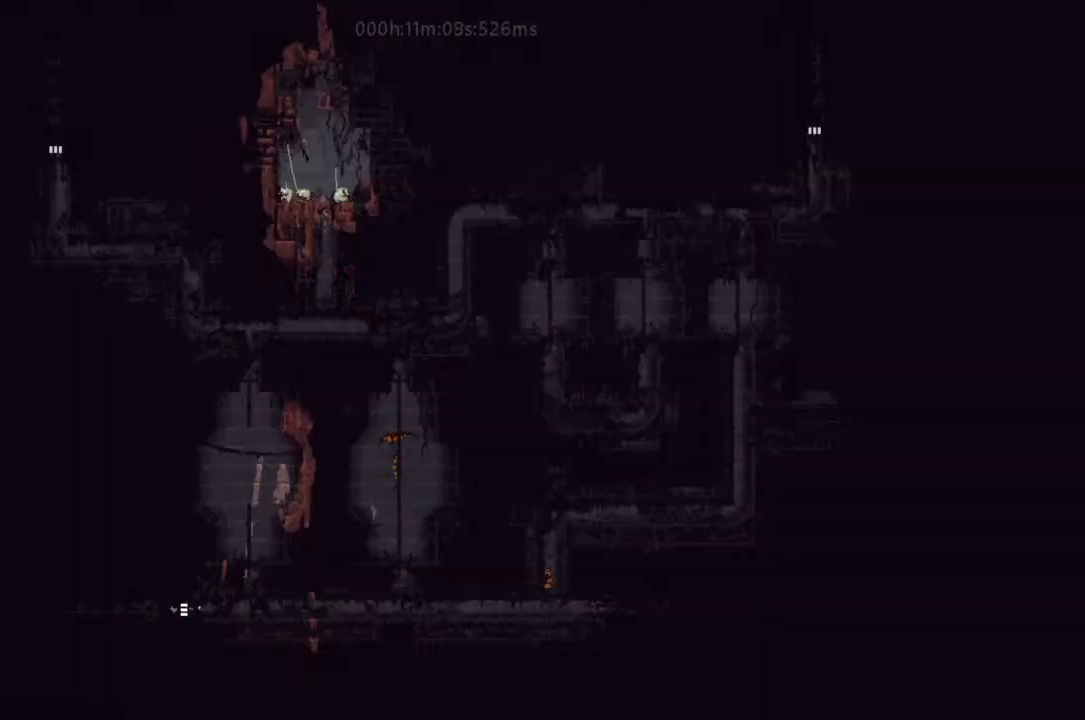
{"keys": ["left"], "events": []}
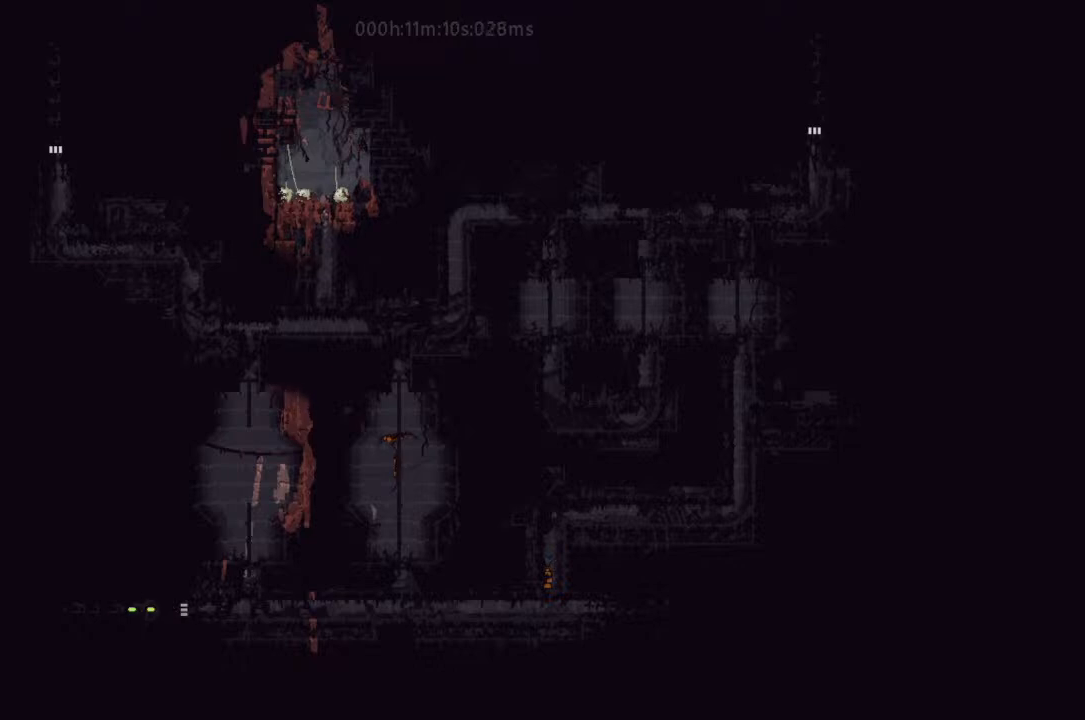
{"keys": ["left"], "events": []}
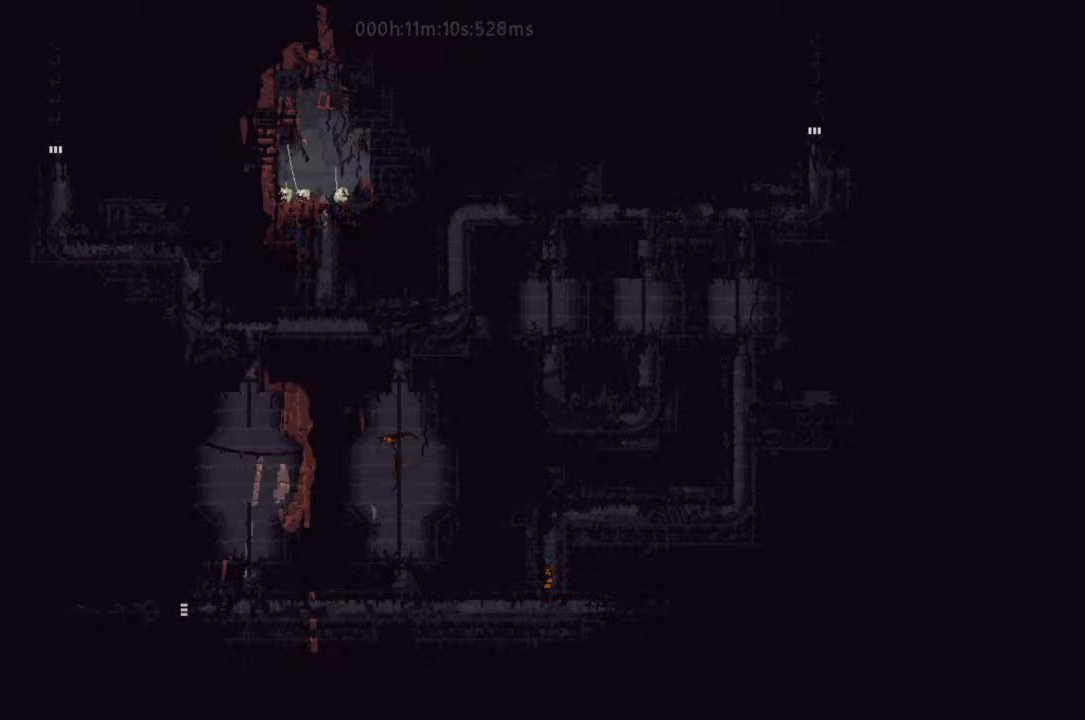
{"keys": ["down"], "events": [[500, "down", "down"], [500, "left", "up"]]}
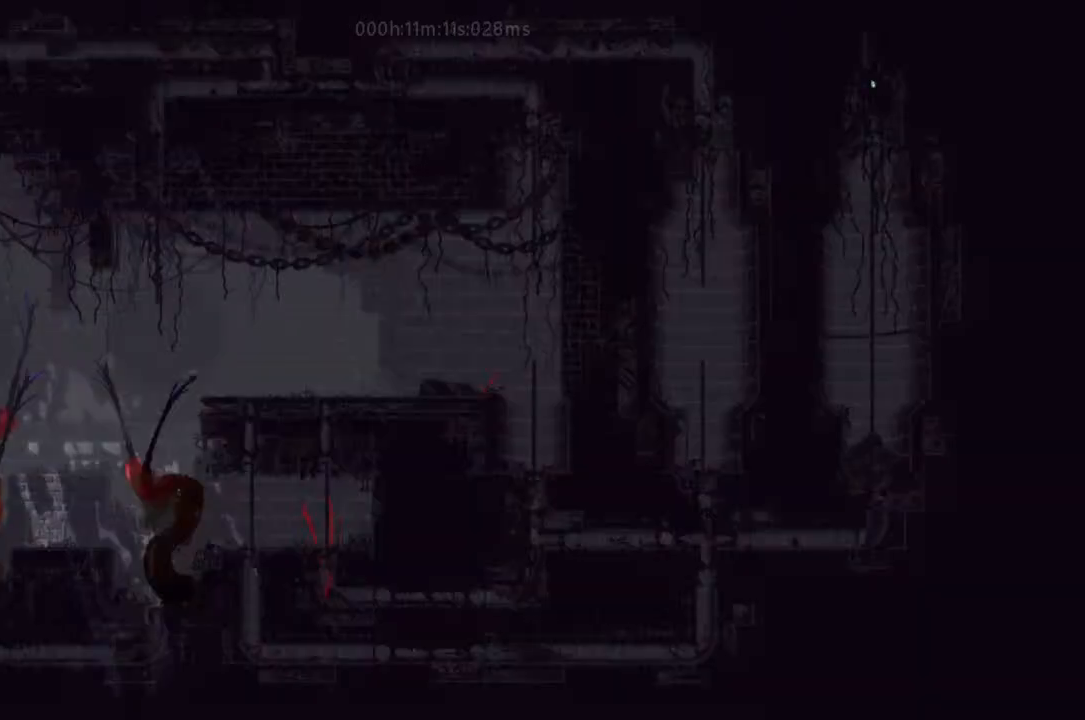
{"keys": ["down"], "events": [[33, "j", "down"], [167, "j", "up"]]}
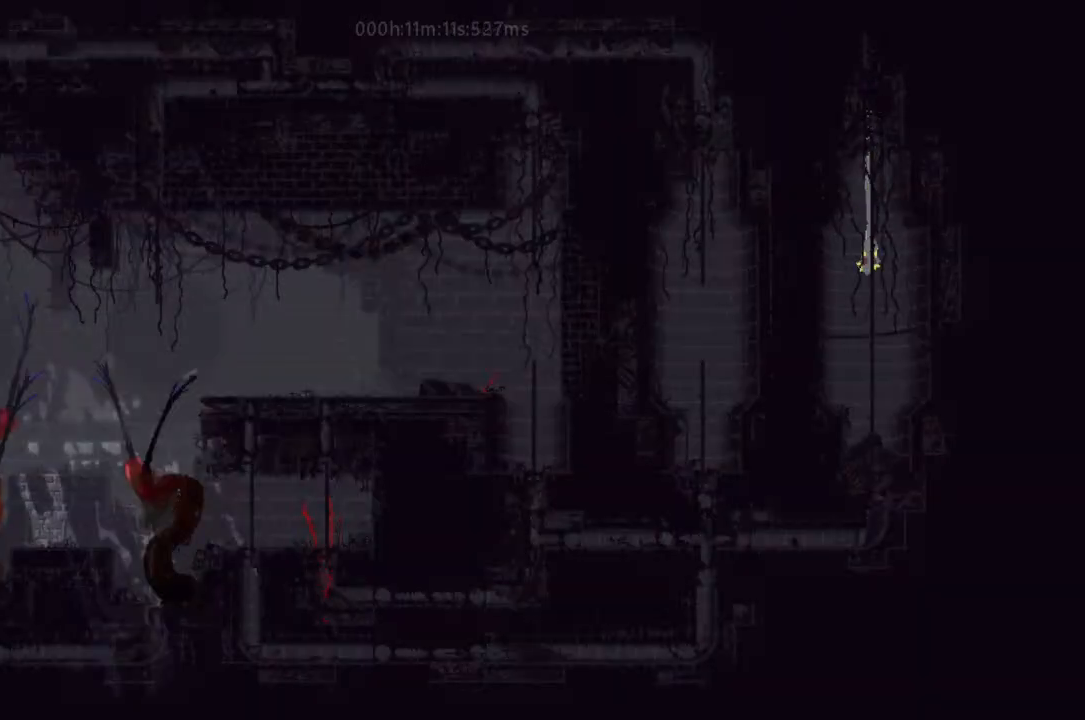
{"keys": ["left"], "events": [[333, "left", "down"], [400, "down", "up"]]}
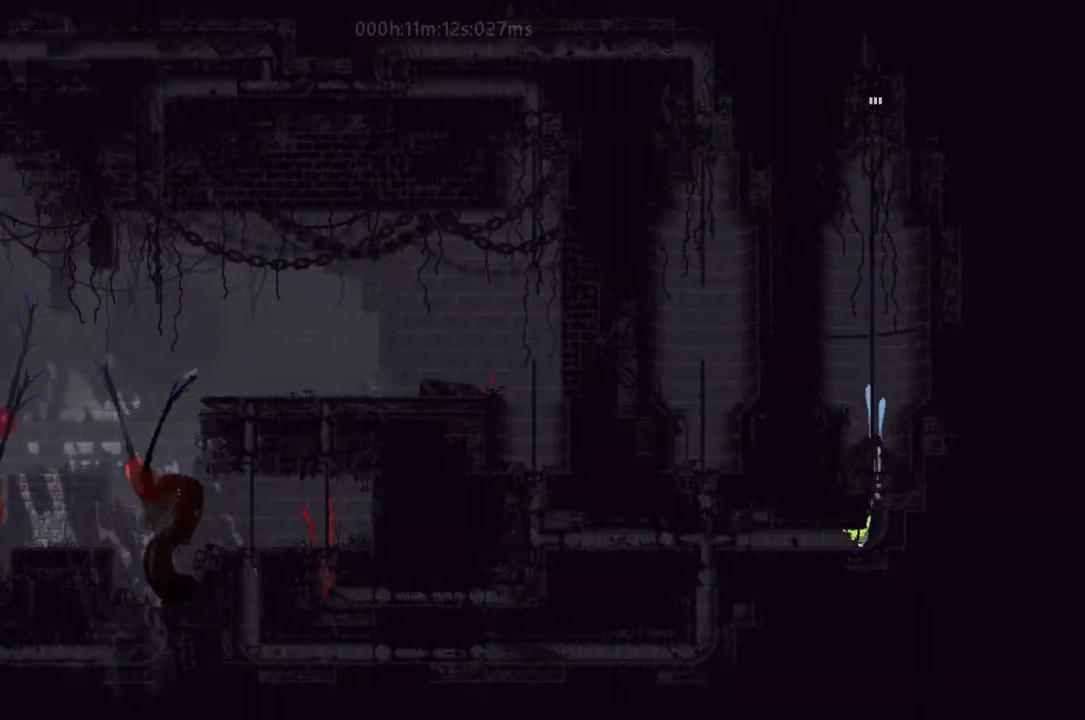
{"keys": ["left"], "events": [[33, "j", "down"], [133, "j", "up"], [233, "j", "down"], [467, "j", "up"]]}
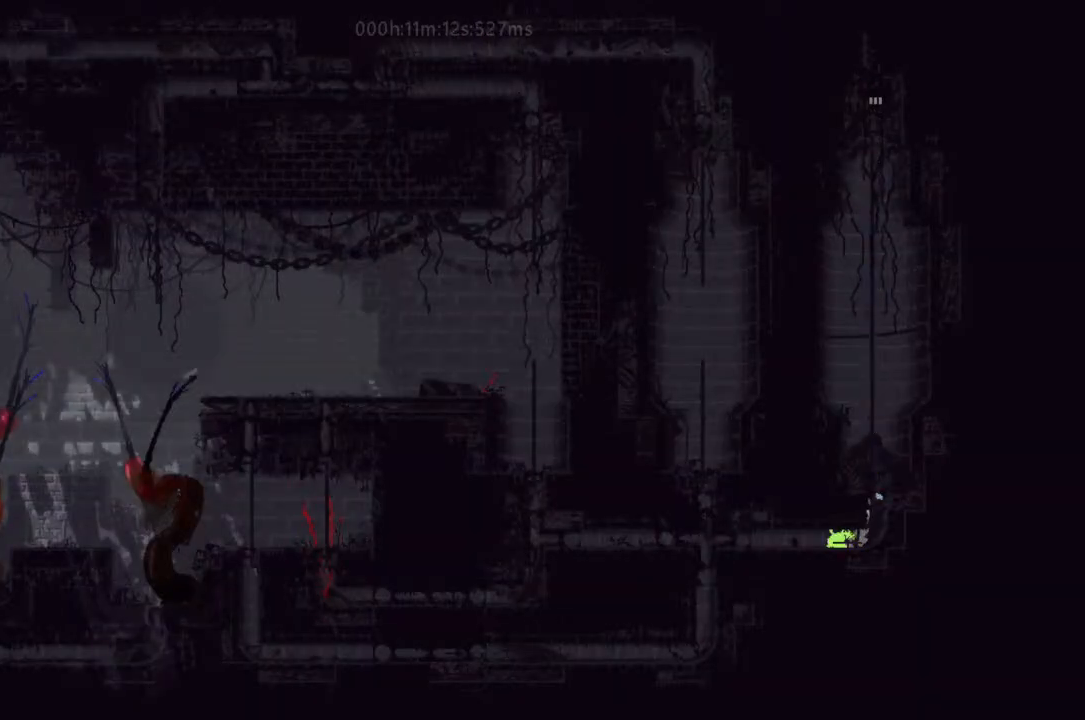
{"keys": ["left"], "events": [[100, "j", "down"], [233, "j", "up"]]}
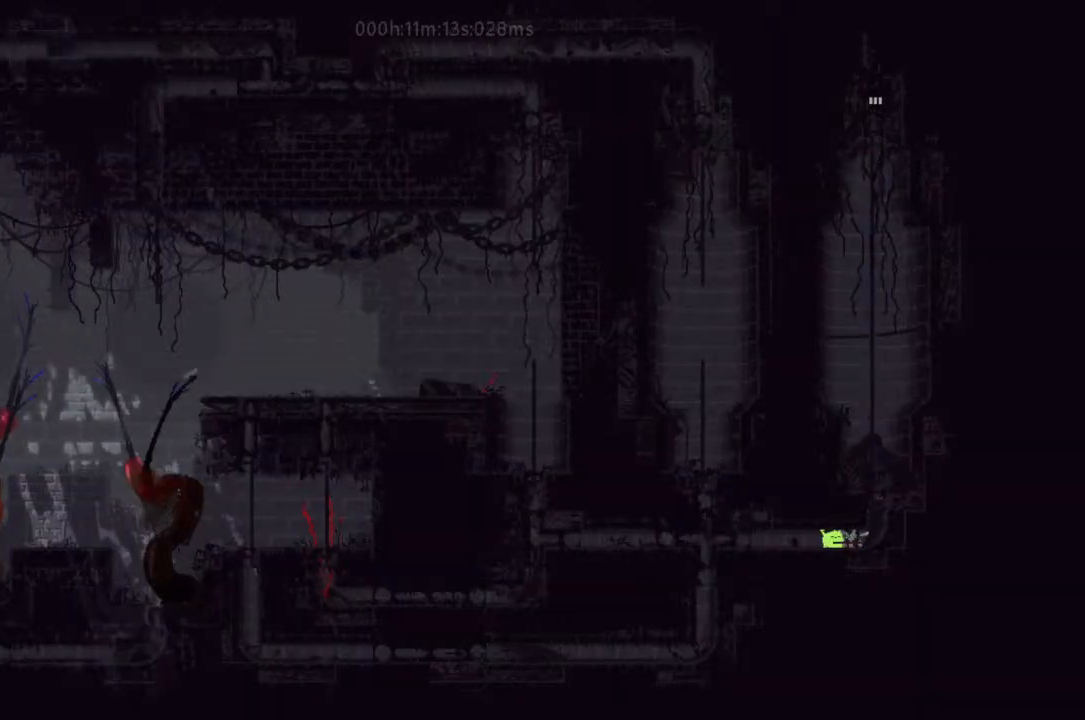
{"keys": ["left"], "events": []}
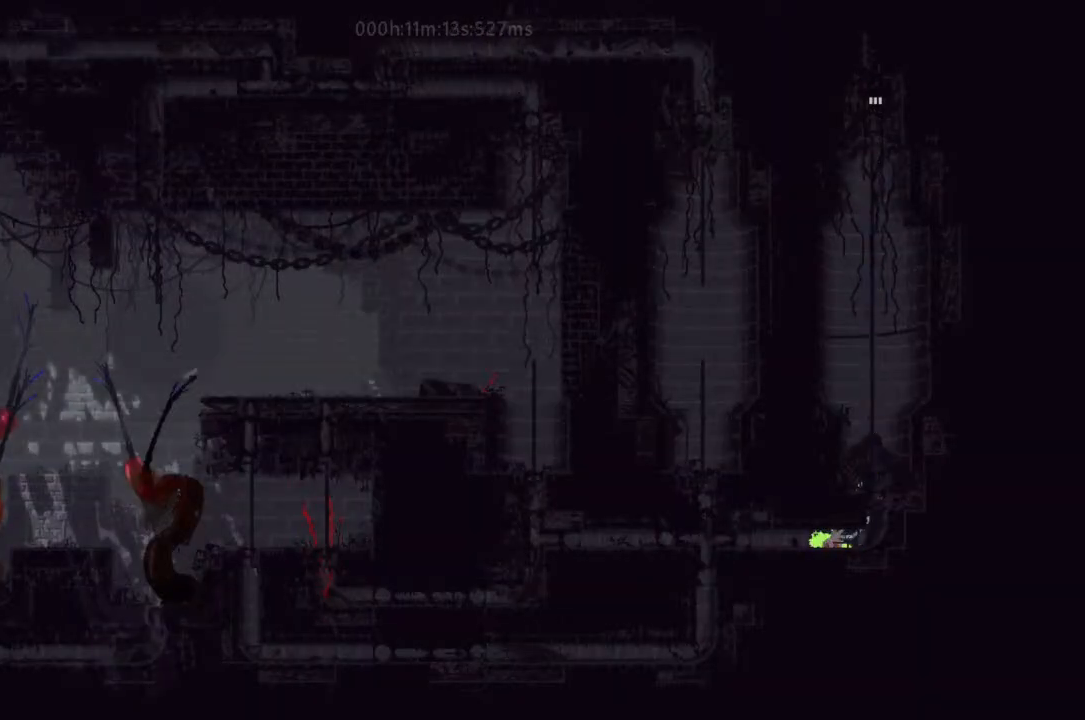
{"keys": ["left"], "events": []}
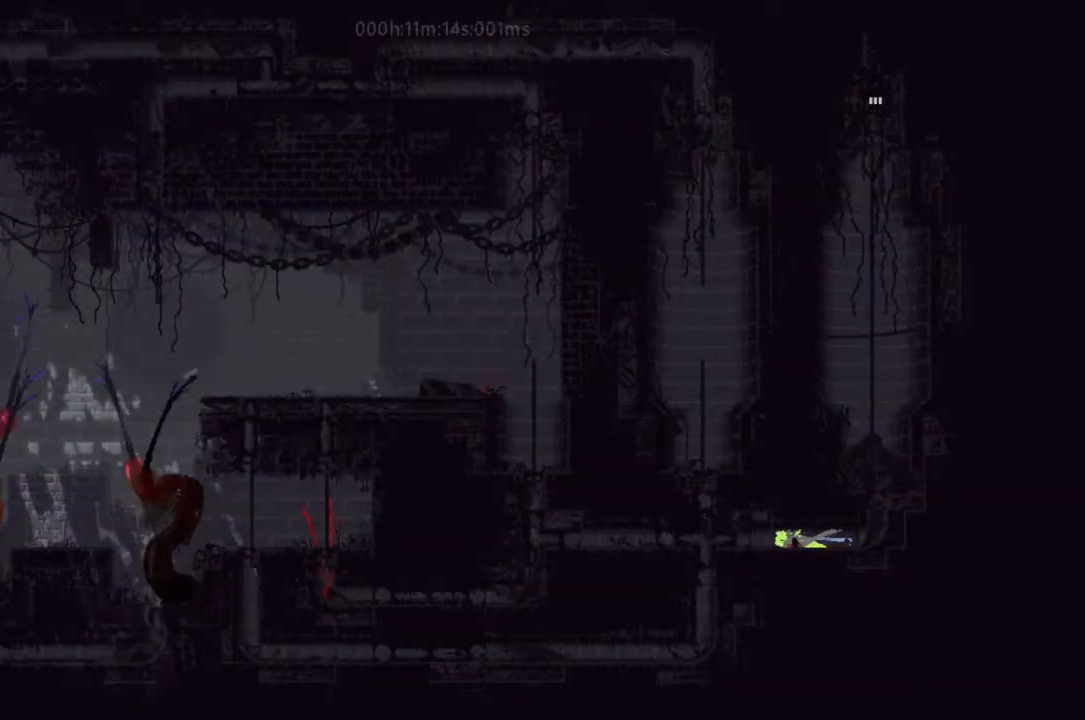
{"keys": ["left"], "events": []}
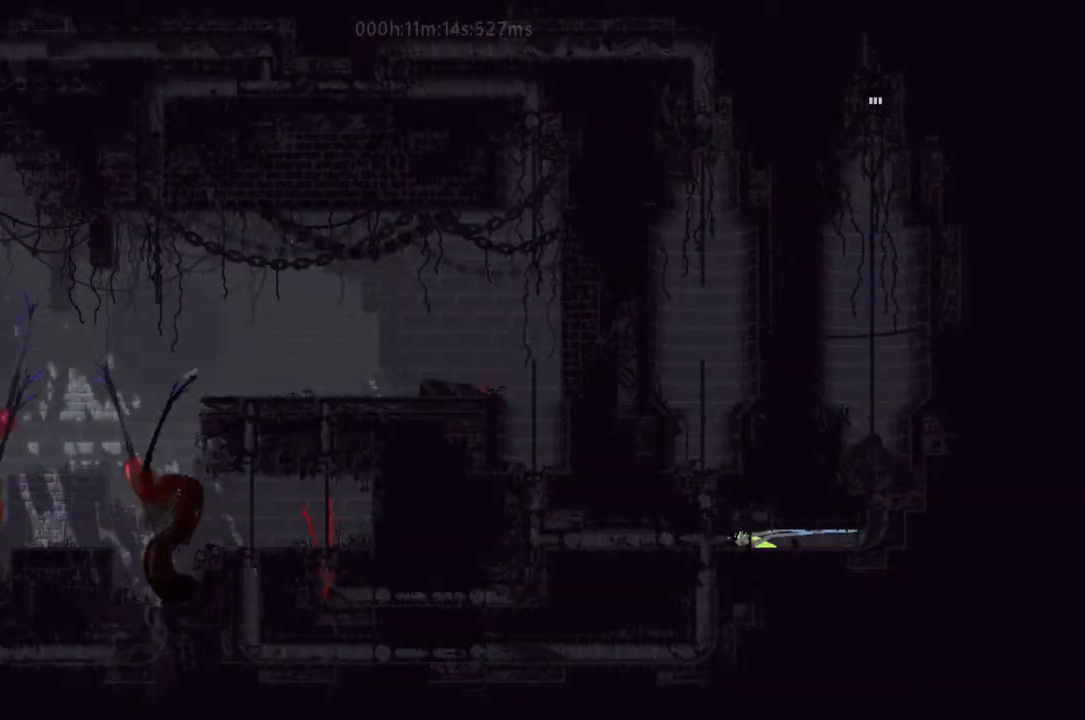
{"keys": ["left"], "events": []}
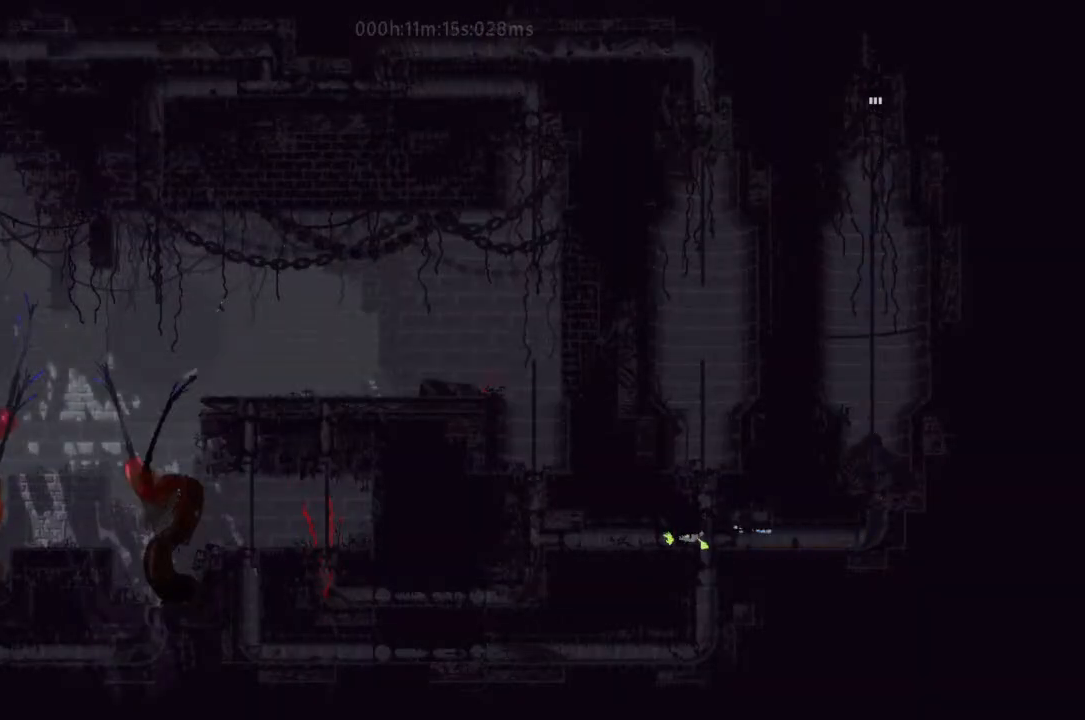
{"keys": ["left"], "events": []}
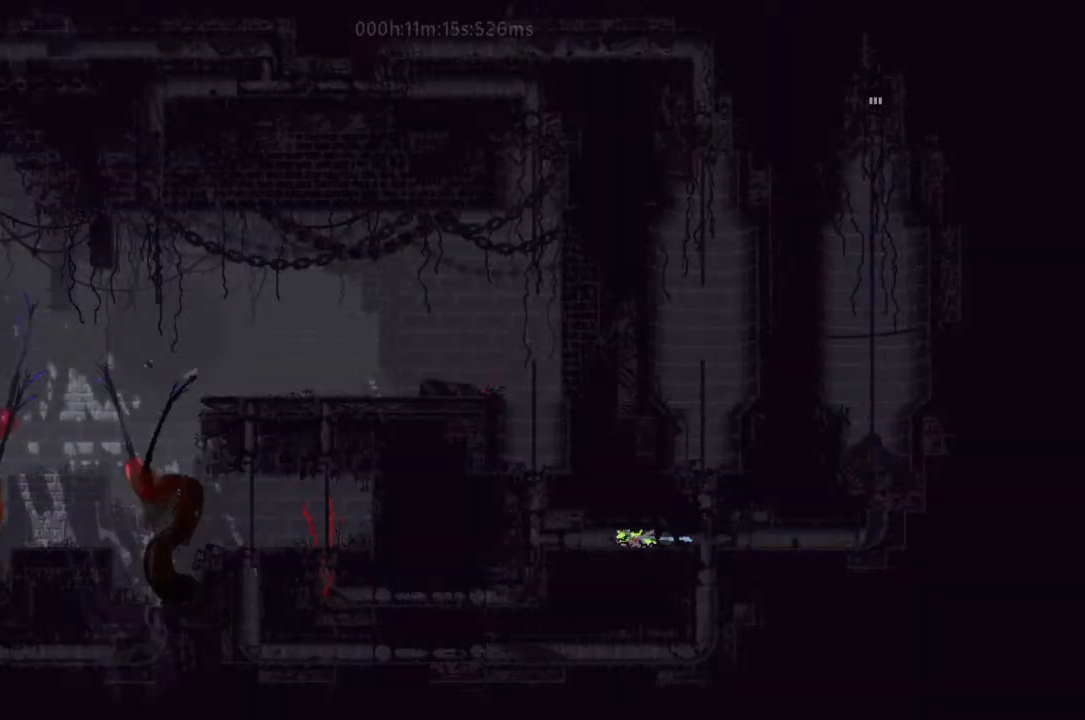
{"keys": ["left"], "events": []}
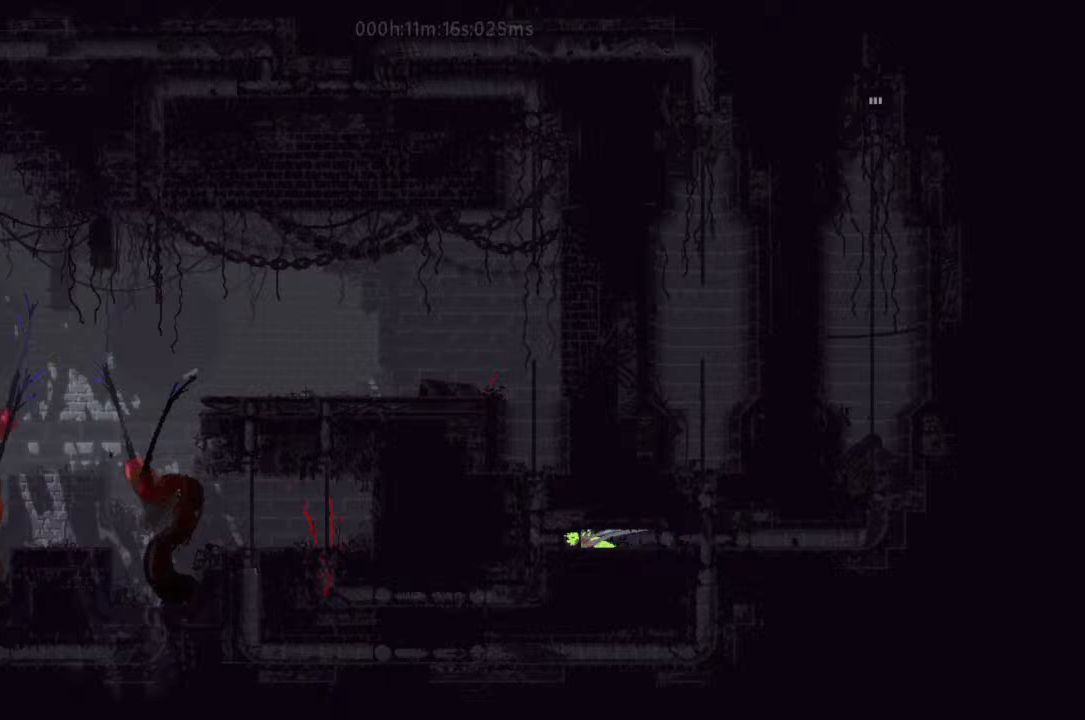
{"keys": ["up"], "events": [[400, "up", "down"], [467, "left", "up"]]}
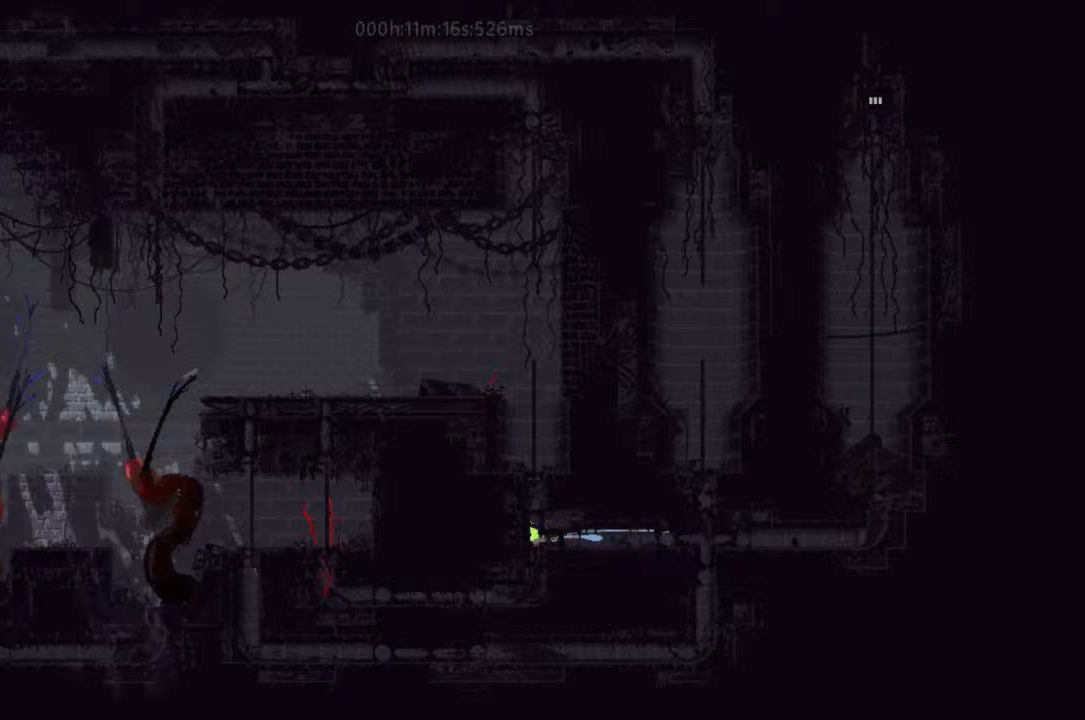
{"keys": ["up"], "events": []}
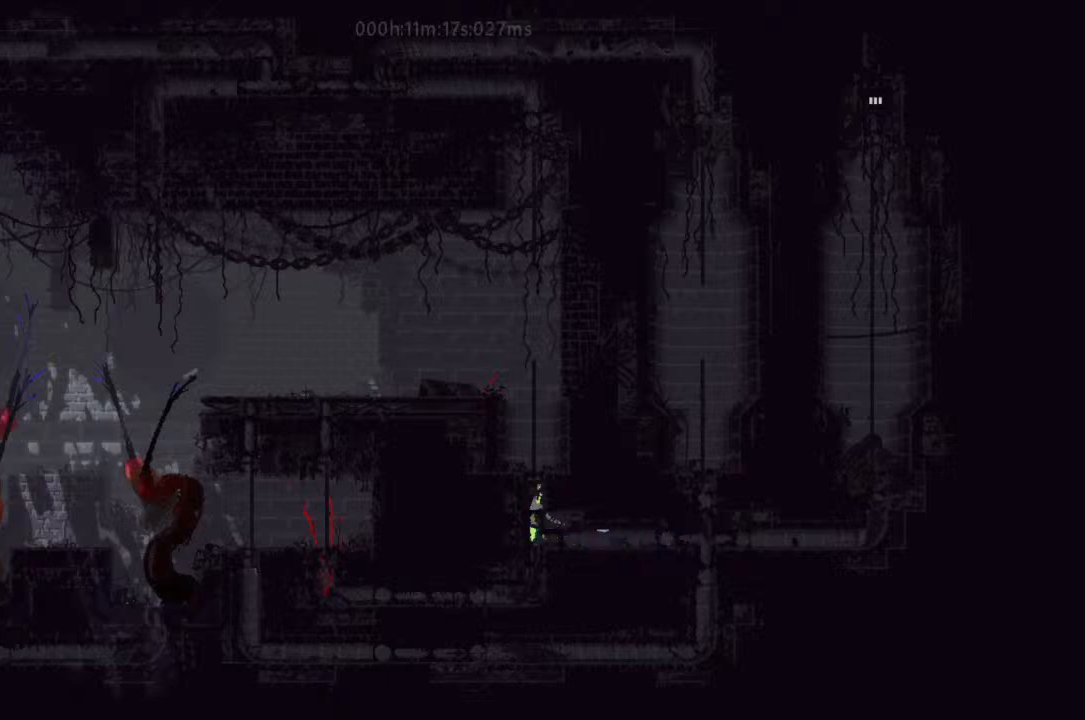
{"keys": ["left", "up"], "events": [[333, "j", "down"], [467, "j", "up"], [500, "left", "down"]]}
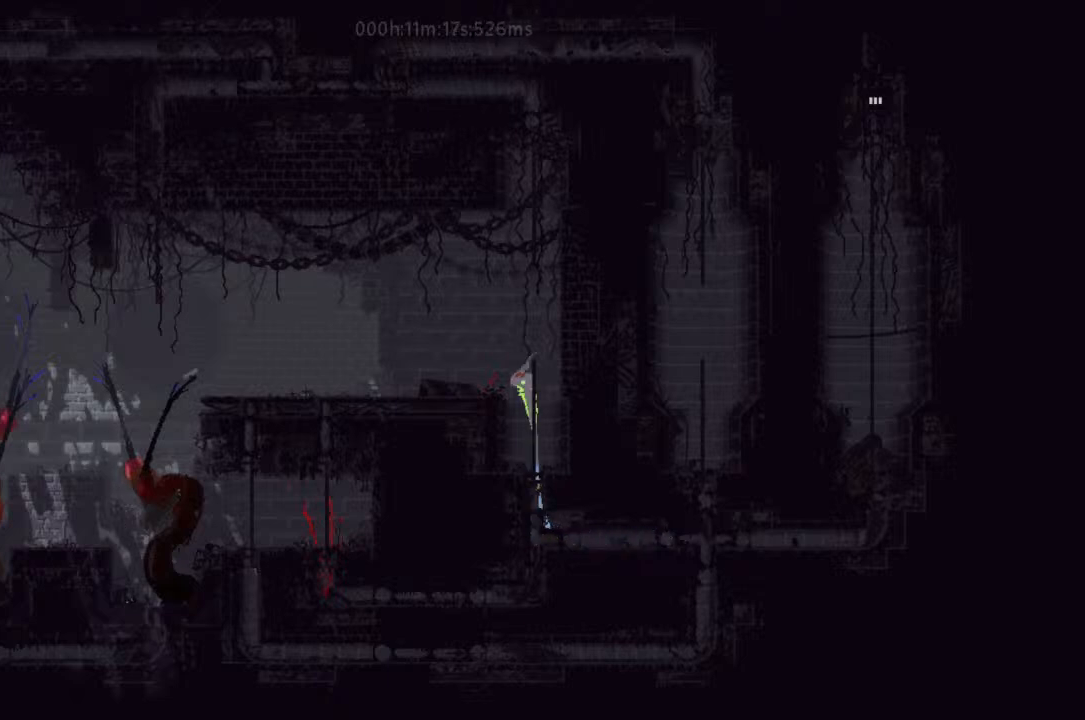
{"keys": ["j", "left"], "events": [[100, "j", "down"], [100, "up", "up"], [333, "j", "up"], [500, "j", "down"]]}
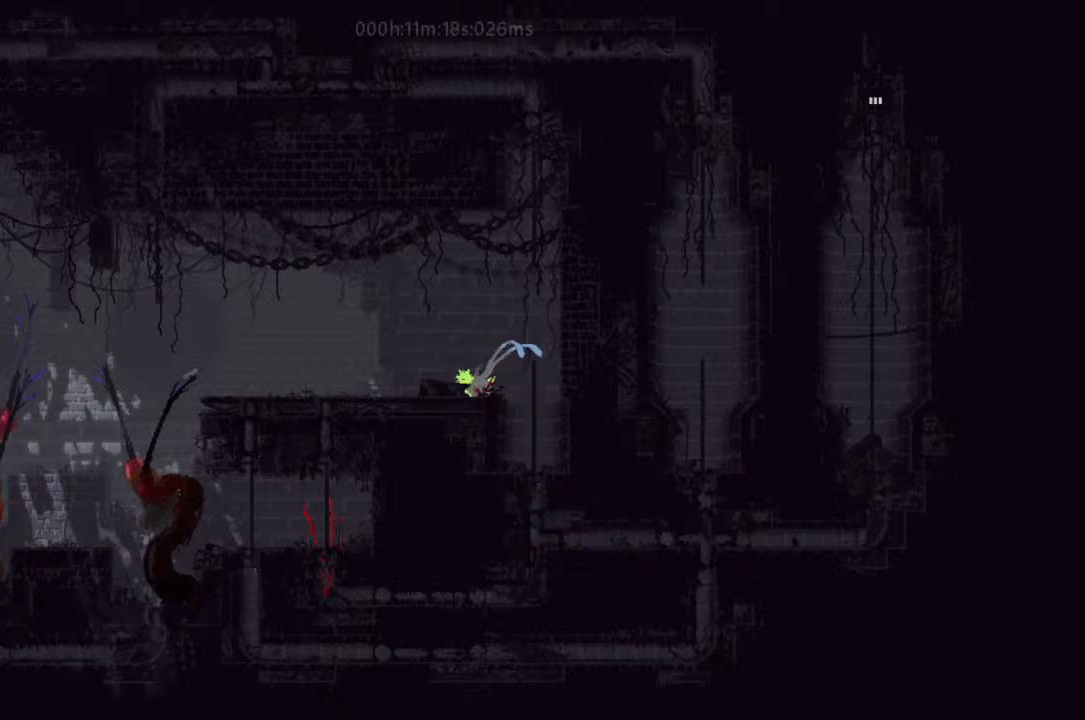
{"keys": ["left"], "events": [[267, "j", "up"]]}
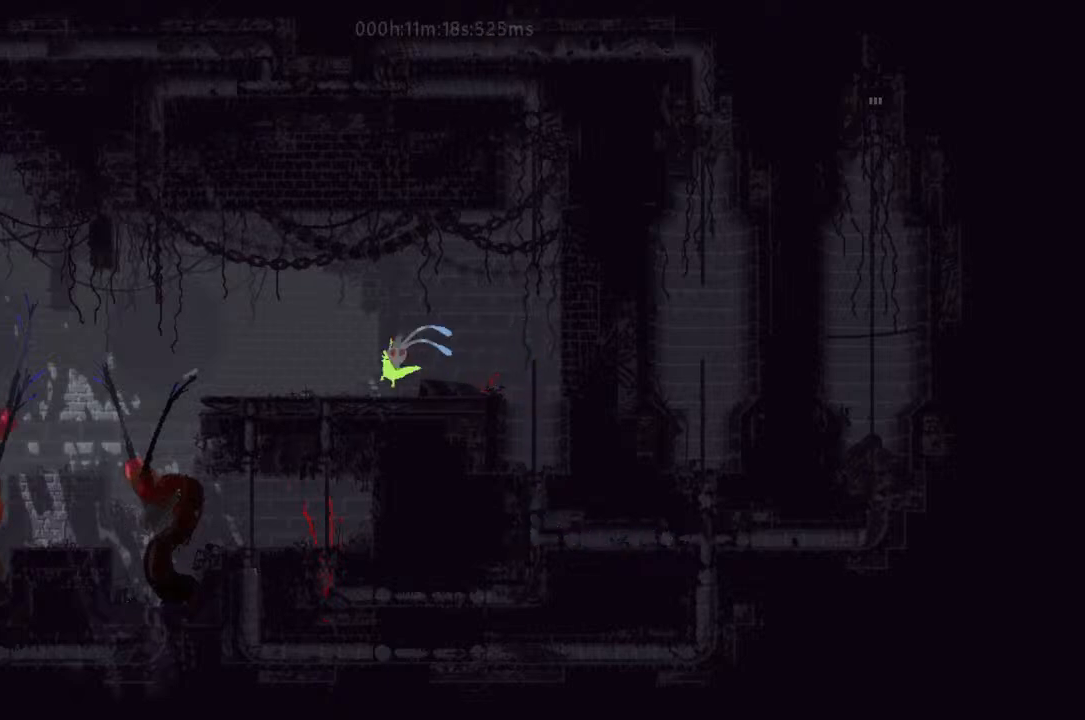
{"keys": ["left"], "events": [[167, "j", "down"], [467, "j", "up"]]}
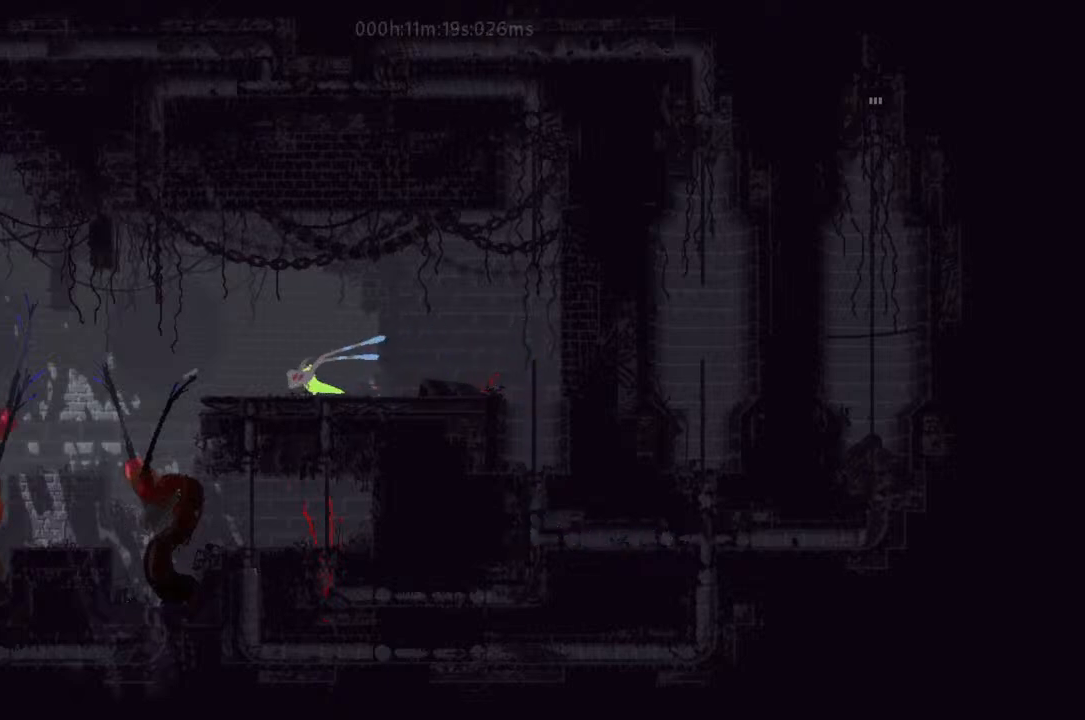
{"keys": ["j", "left"], "events": [[433, "j", "down"]]}
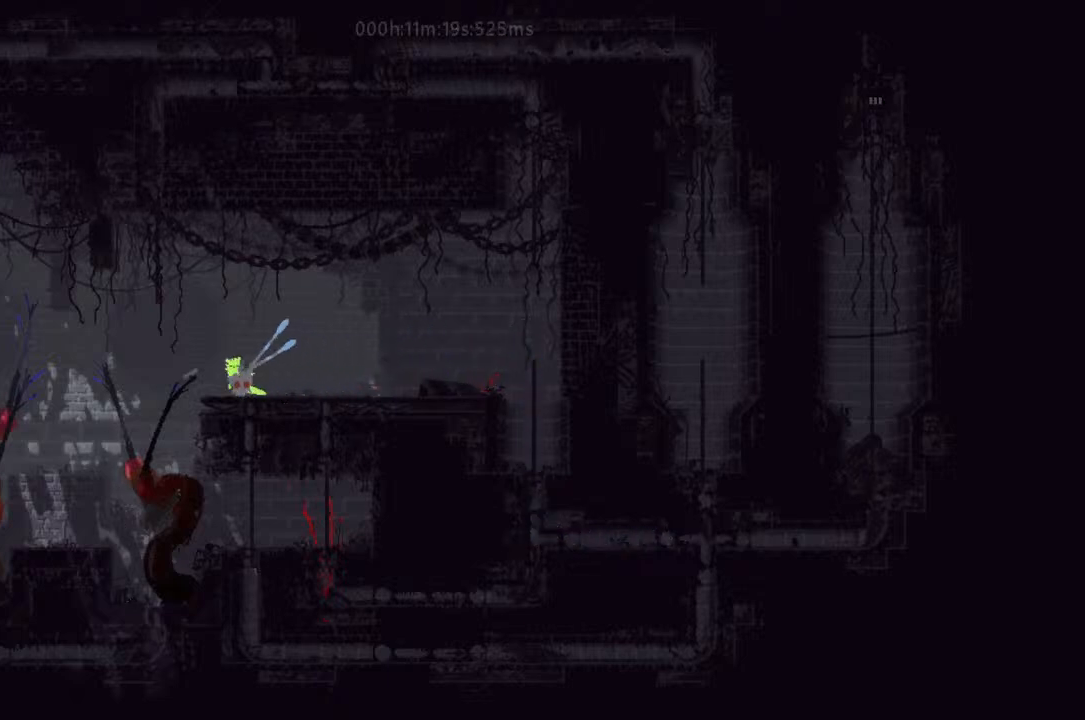
{"keys": ["left"], "events": [[233, "j", "up"], [333, "j", "down"], [467, "j", "up"]]}
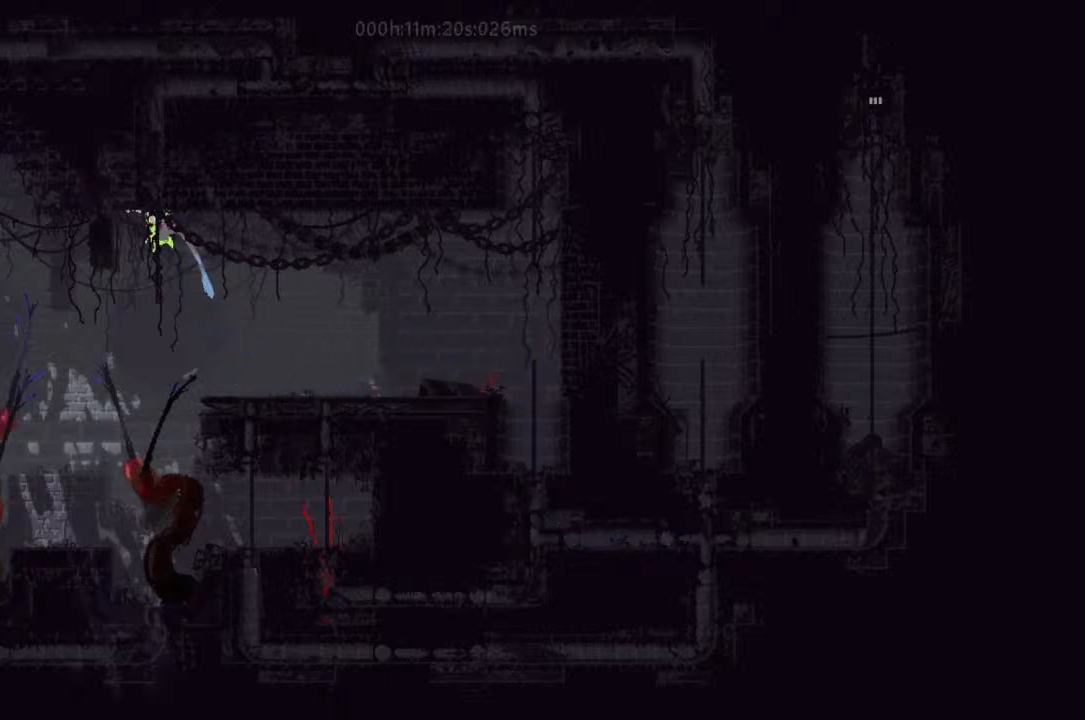
{"keys": ["j", "left"], "events": [[167, "left", "up"], [167, "right", "down"], [233, "j", "down"], [300, "j", "up"], [300, "right", "up"], [333, "left", "down"], [467, "j", "down"]]}
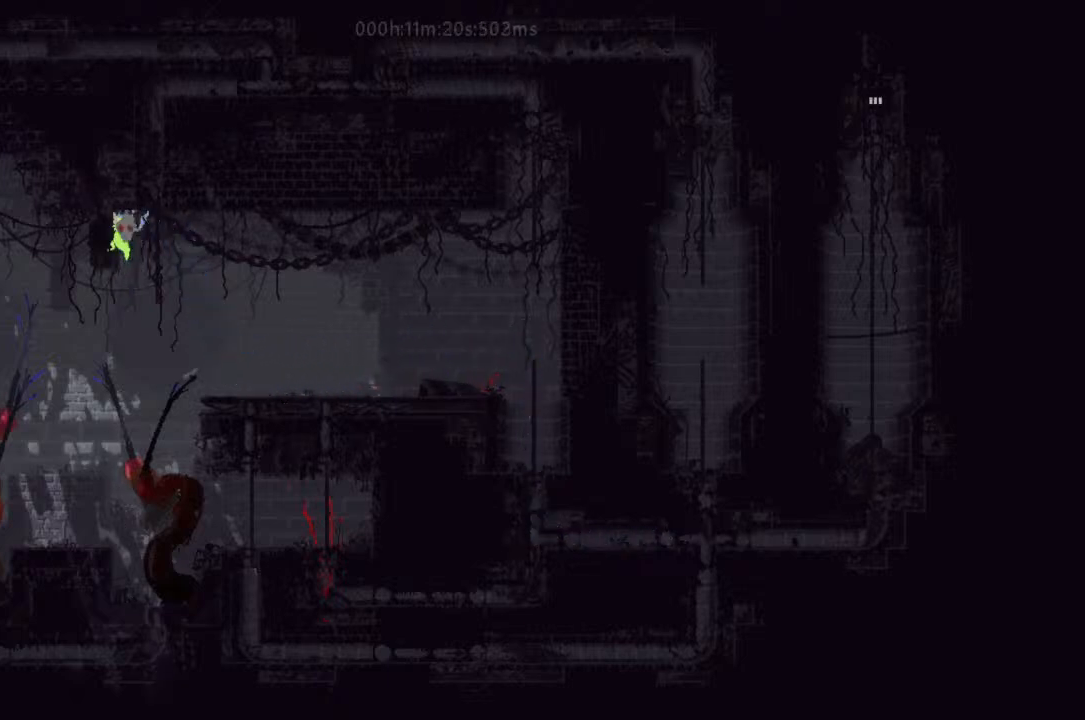
{"keys": ["left"], "events": [[100, "j", "up"], [267, "j", "down"], [267, "left", "up"], [267, "right", "down"], [400, "j", "up"], [400, "right", "up"], [433, "left", "down"]]}